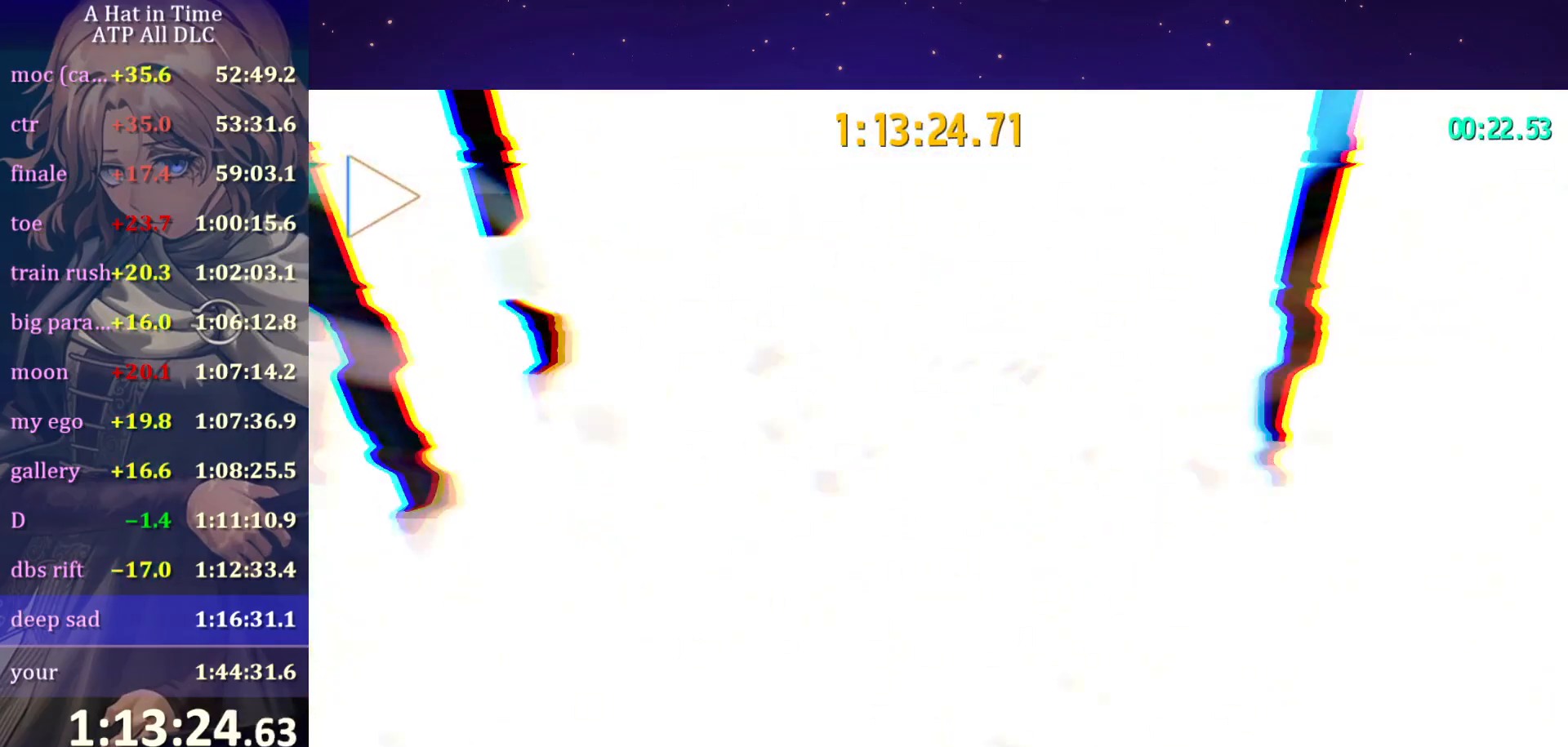
Gameplay with keyboard and mouse; each line is a JSON object with the keys and mouse buttons held at the frame after it. "events" lists presses ("down") and releases ("up") of "a", "alt", "c", "caps_lock", "ctrl", "d", "e", "f", "g", "q", "r", "s", "shift", "space", "t", "tab", "v", "w", "x", "z" and "mouse_wheel" between this image and that frame as [ms after this image, input, new state], when the widget could be followed in between. "mouse_wheel" = the "wheel" button of the "mouse" list. No other keys are recorded. "wheel" means that the mouse wheel is clicked or scrolled. "mouse_move" is the direction in which the mouse moves at that frame (one of eight, or "still"), when it could be read.
{"keys": [], "mouse": [], "mouse_move": "still", "events": []}
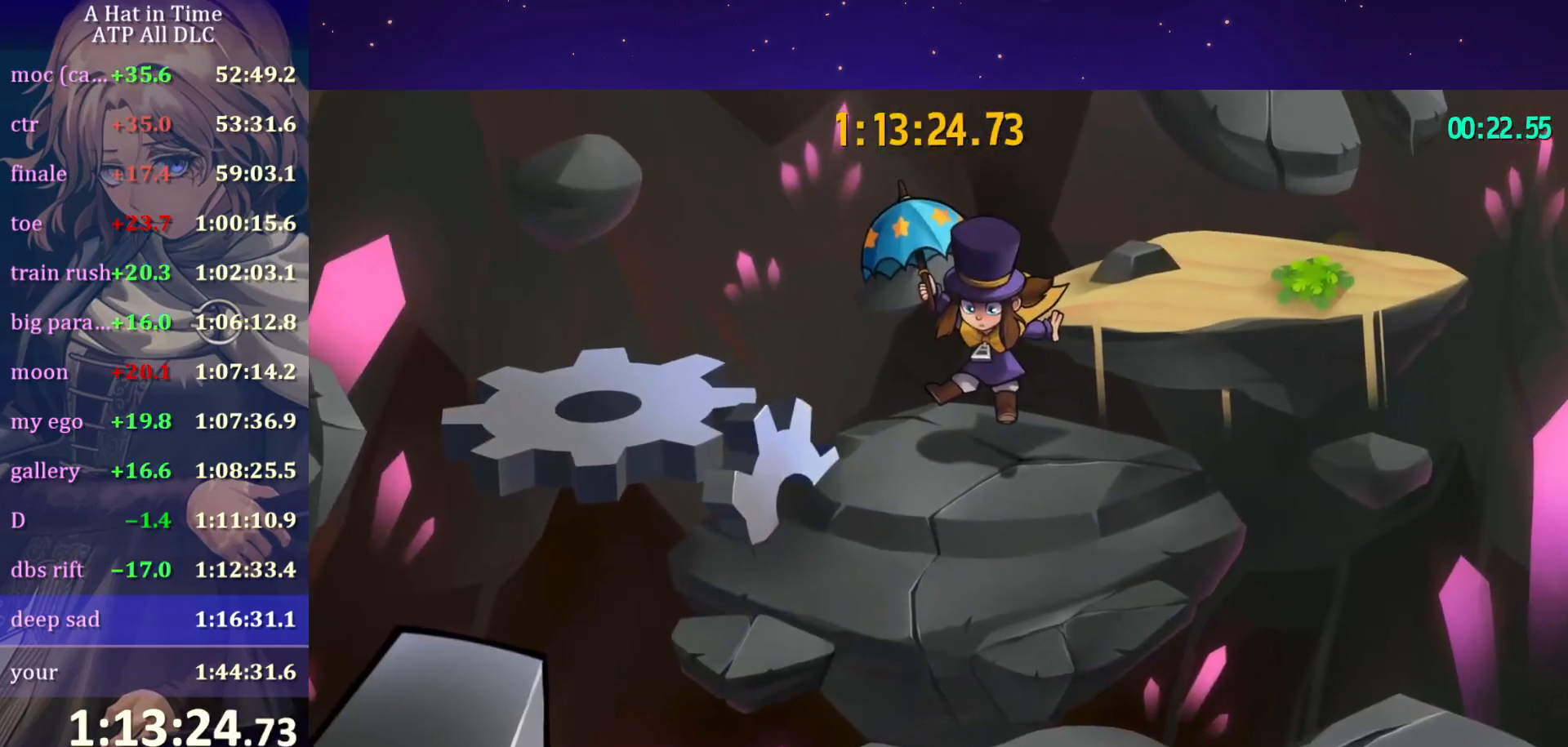
{"keys": [], "mouse": [], "mouse_move": "left", "events": []}
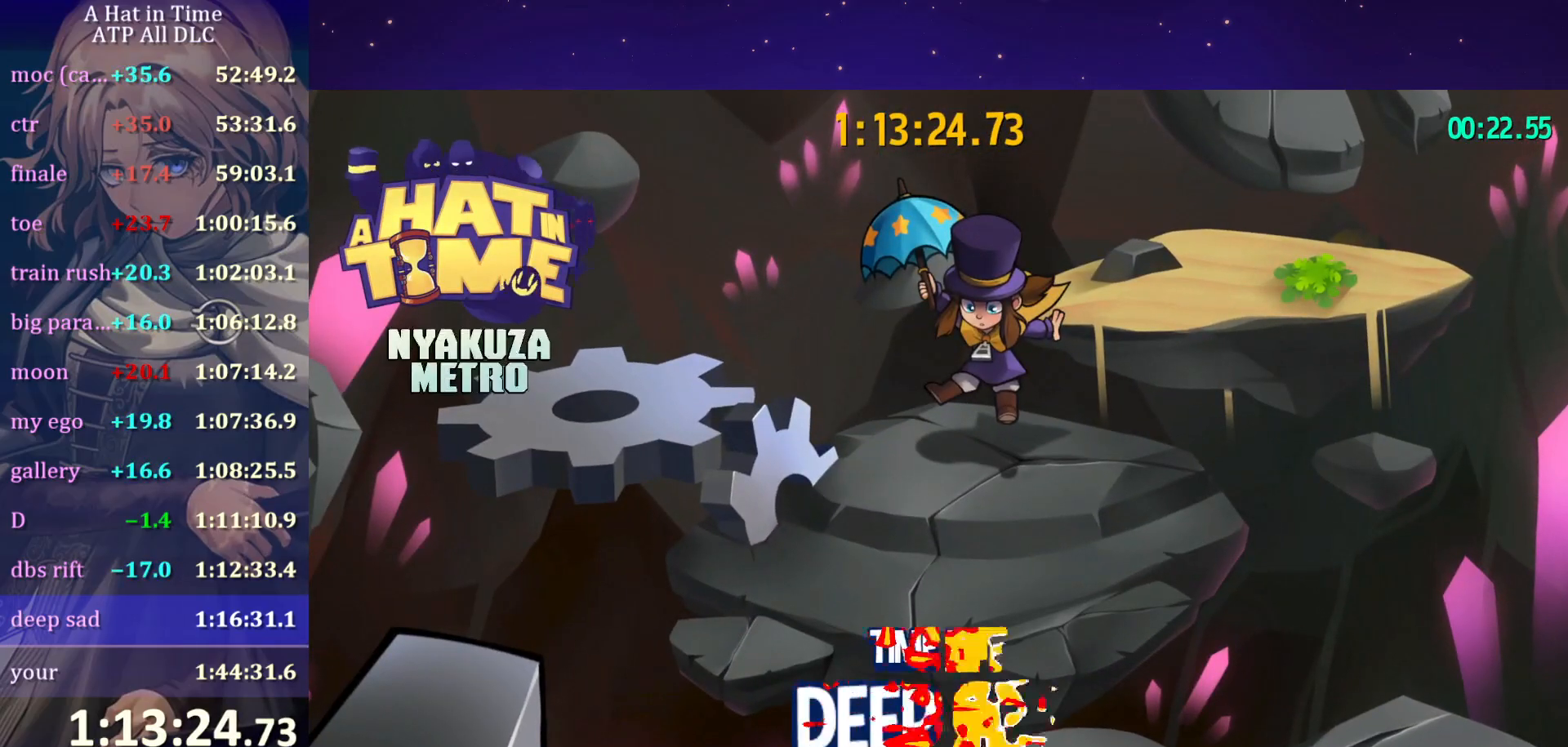
{"keys": [], "mouse": [], "mouse_move": "still", "events": []}
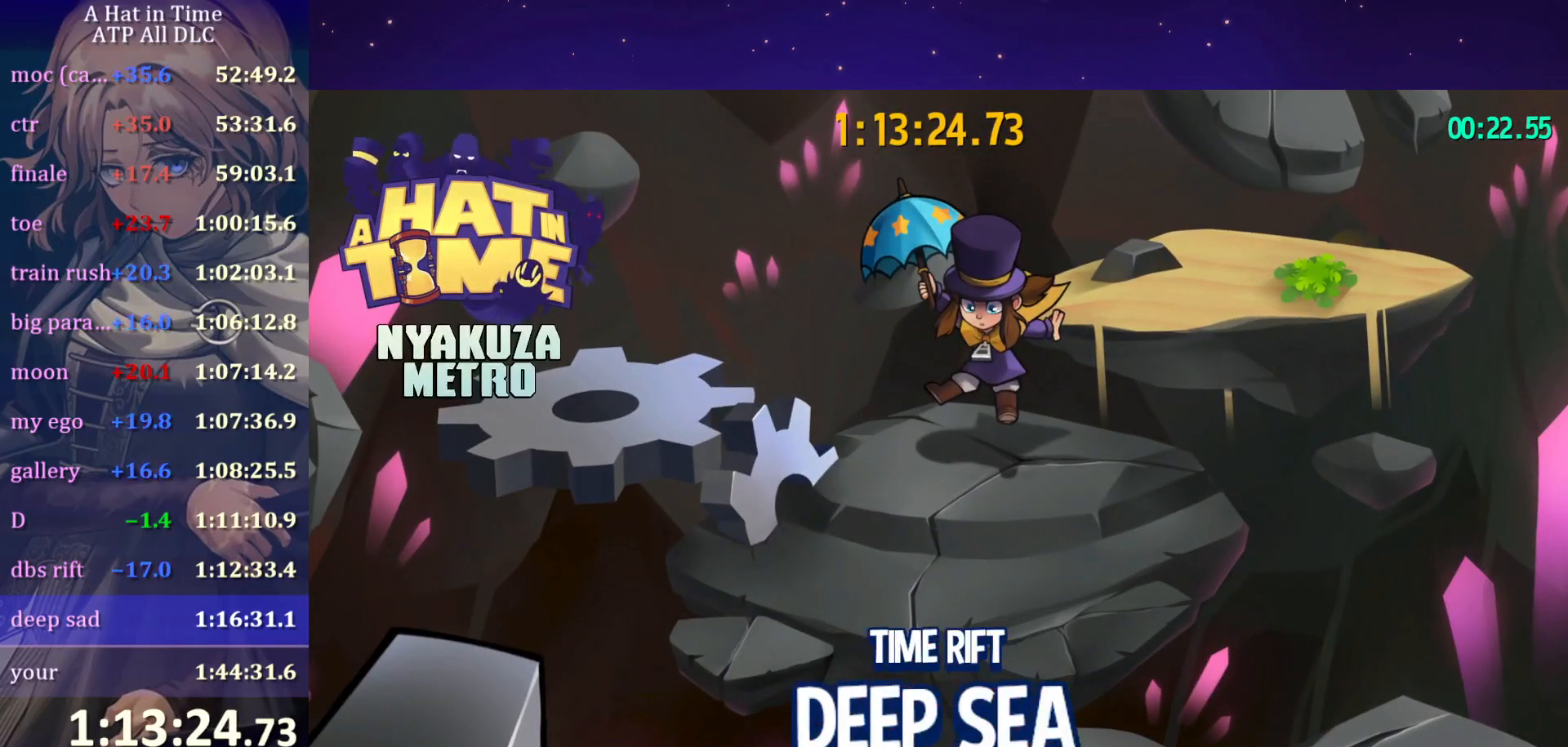
{"keys": [], "mouse": [], "mouse_move": "still", "events": []}
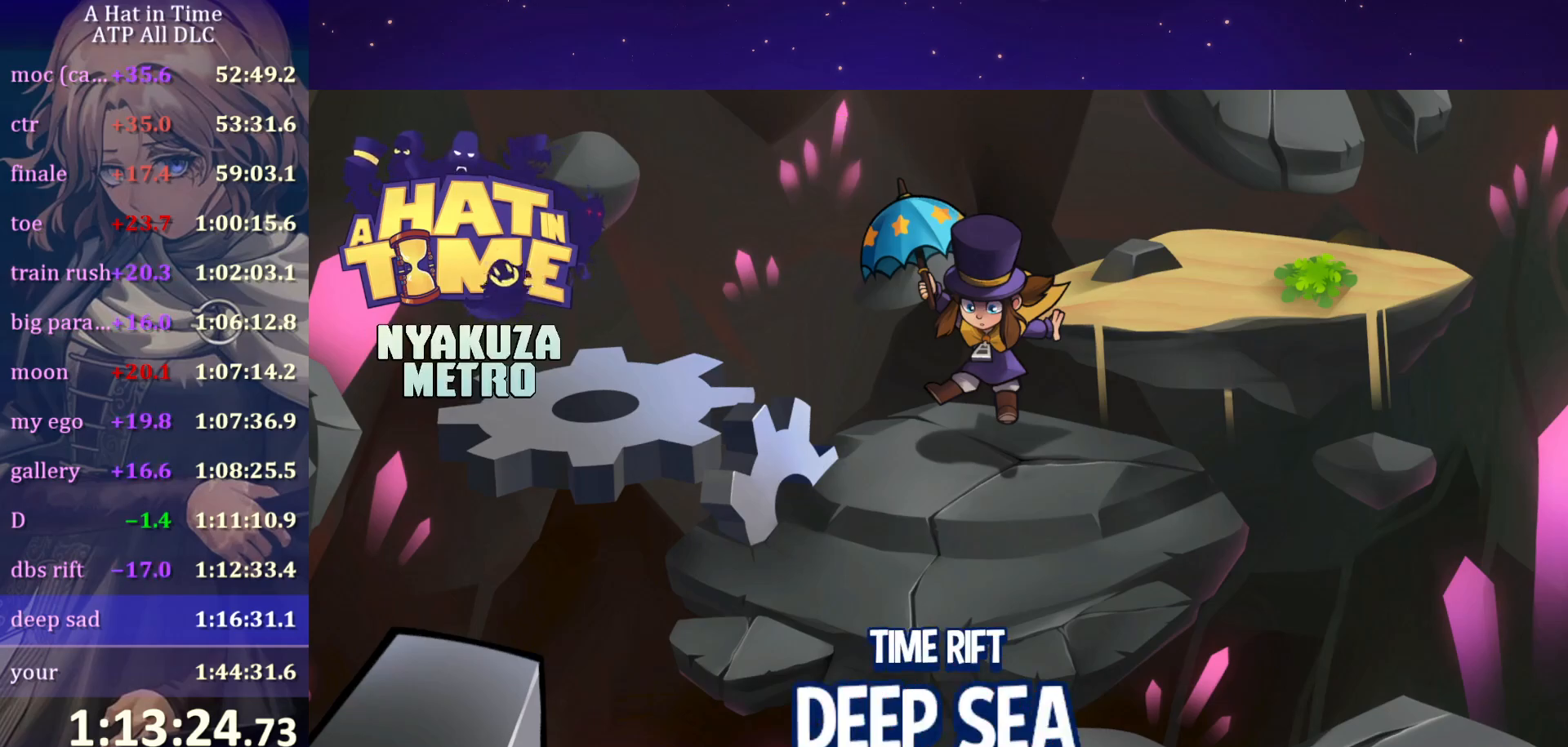
{"keys": [], "mouse": [], "mouse_move": "still", "events": []}
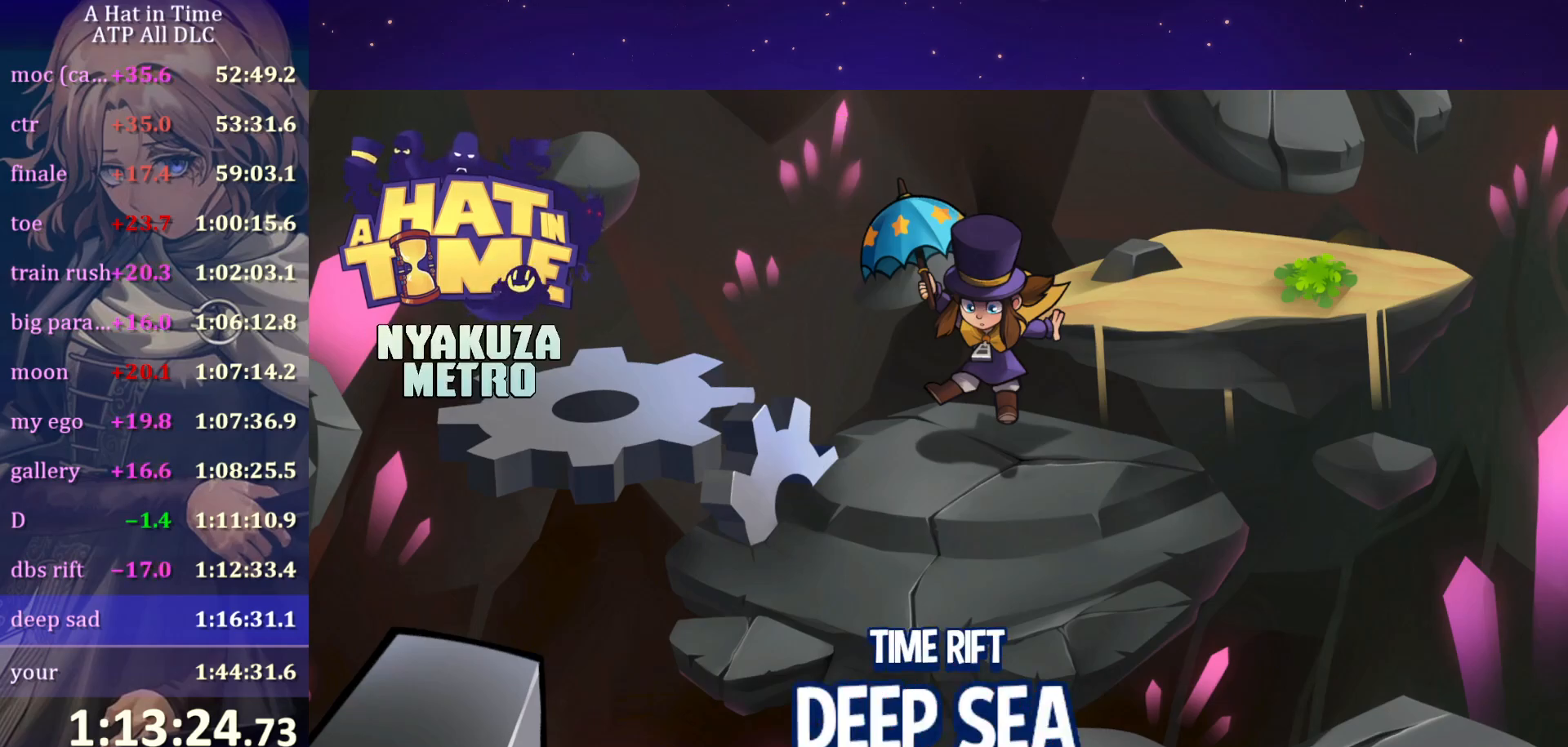
{"keys": [], "mouse": [], "mouse_move": "still", "events": []}
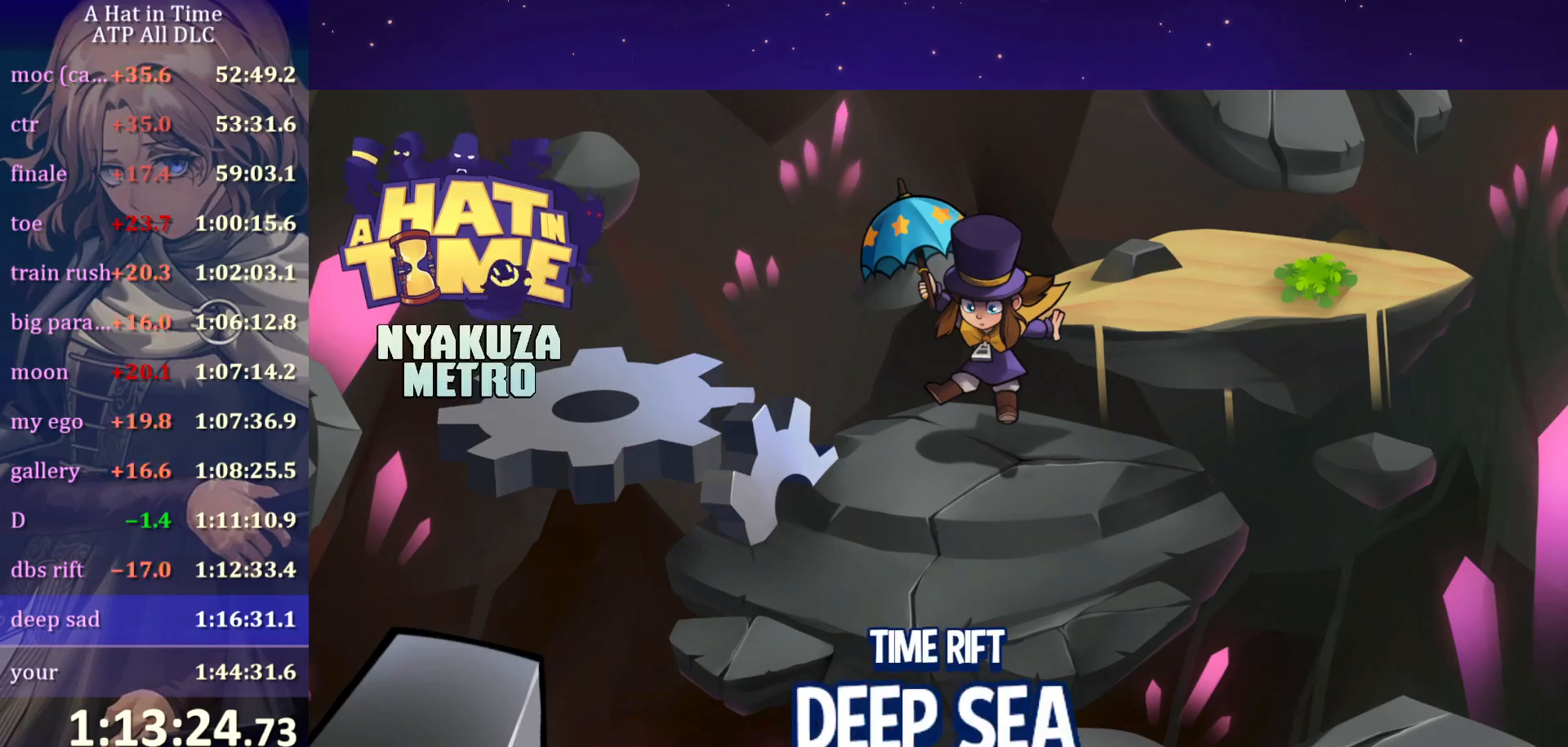
{"keys": [], "mouse": [], "mouse_move": "still", "events": []}
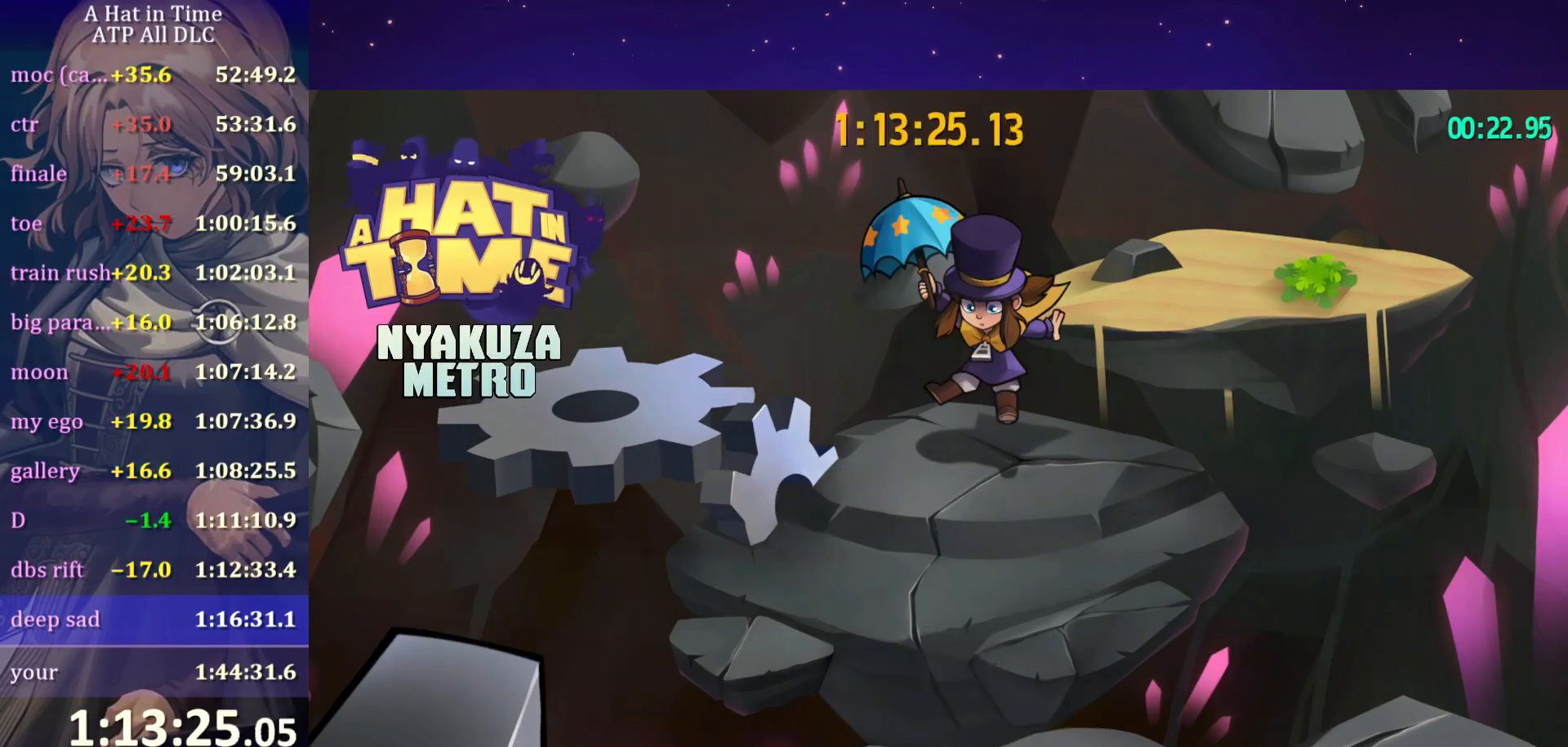
{"keys": [], "mouse": [], "mouse_move": "still", "events": []}
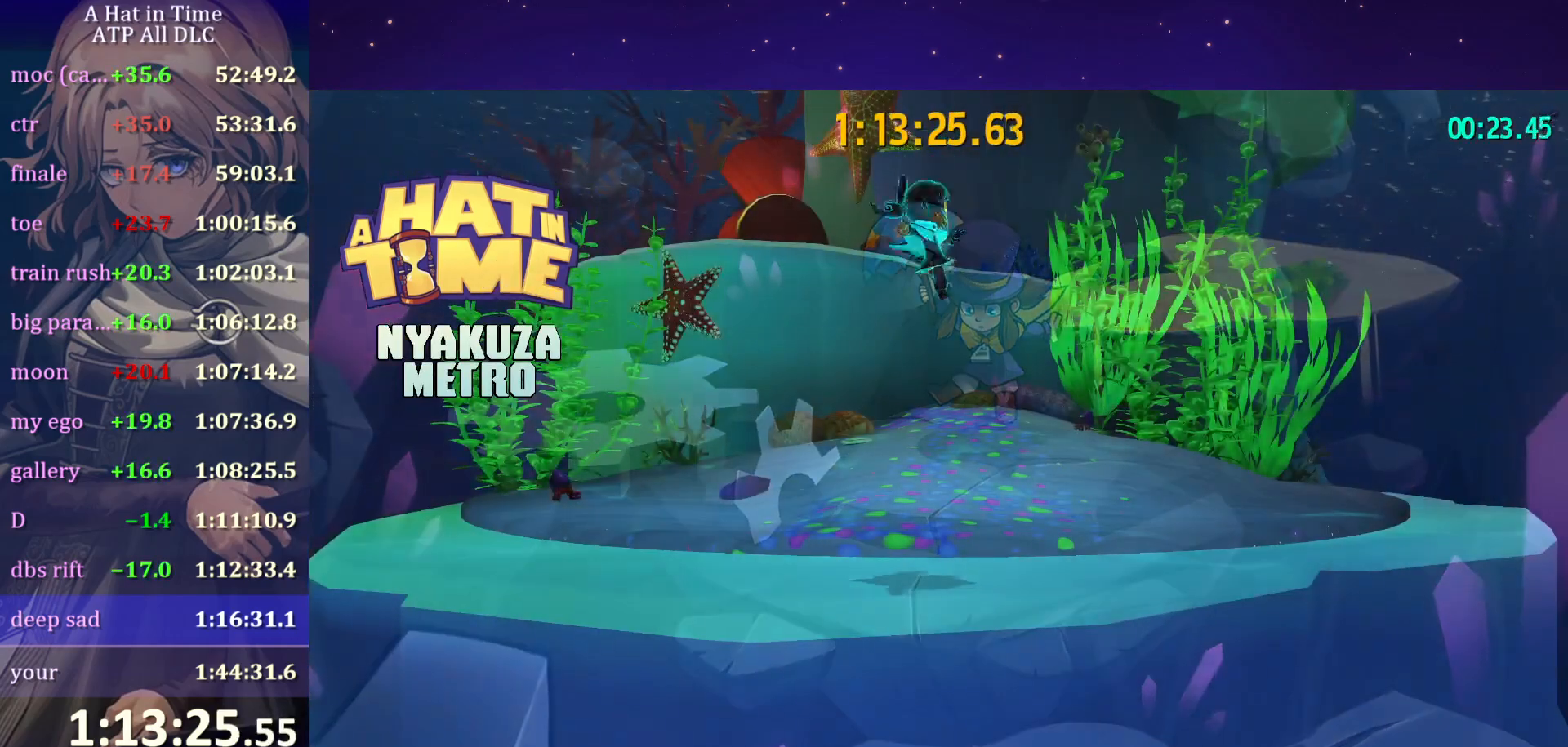
{"keys": ["w"], "mouse": [], "mouse_move": "still", "events": [[434, "w", "down"]]}
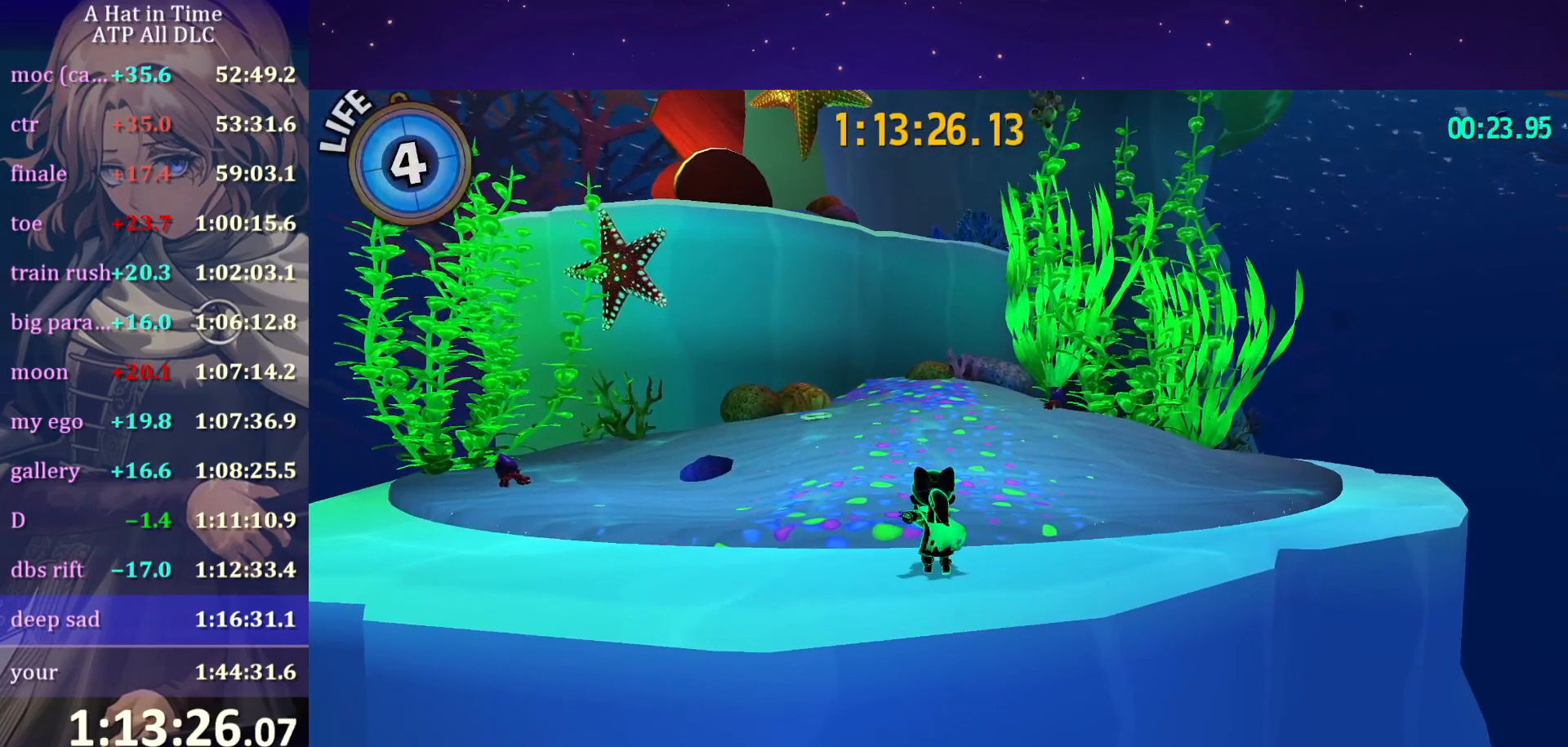
{"keys": ["w"], "mouse": [], "mouse_move": "still", "events": []}
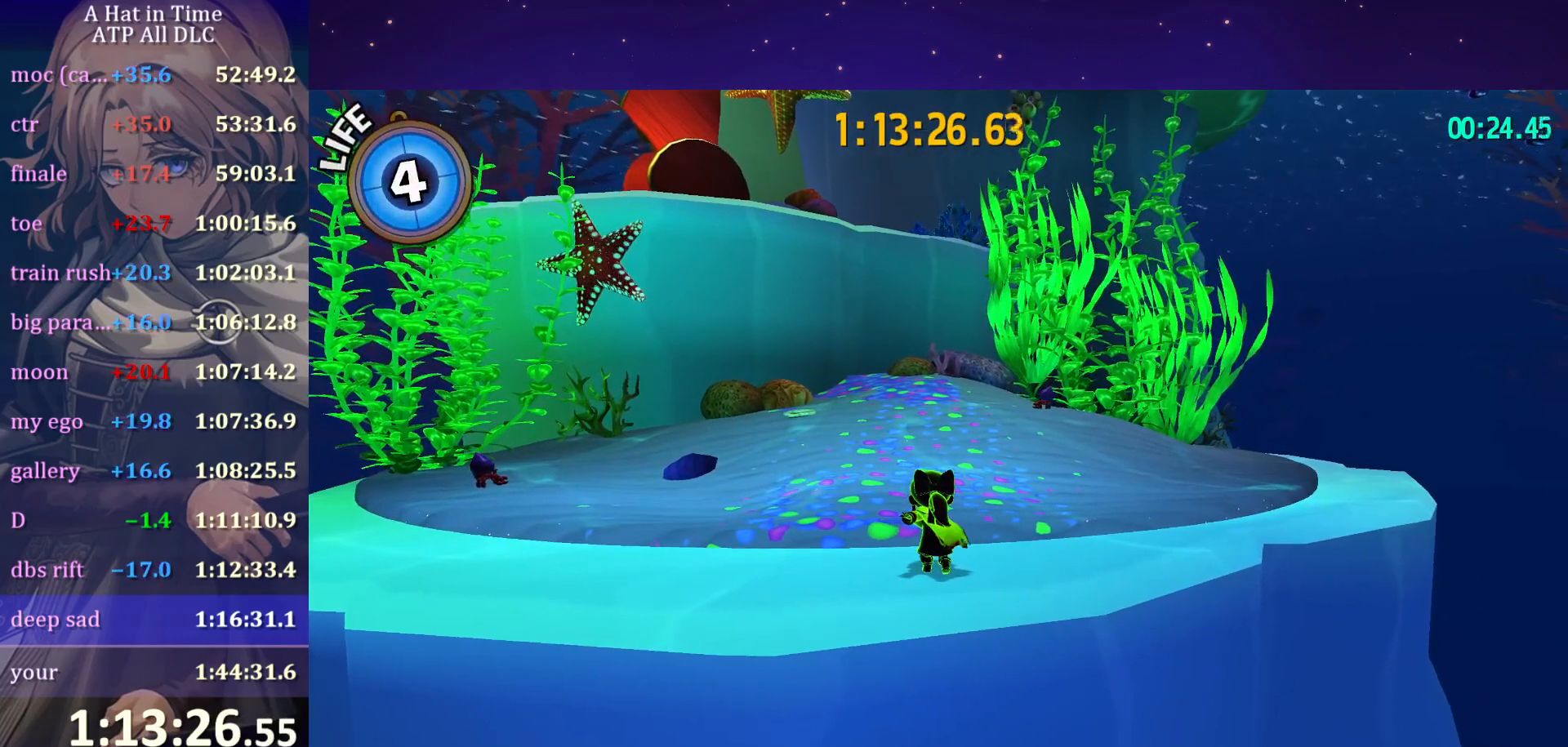
{"keys": ["w"], "mouse": [], "mouse_move": "still", "events": [[317, "ctrl", "down"], [434, "ctrl", "up"]]}
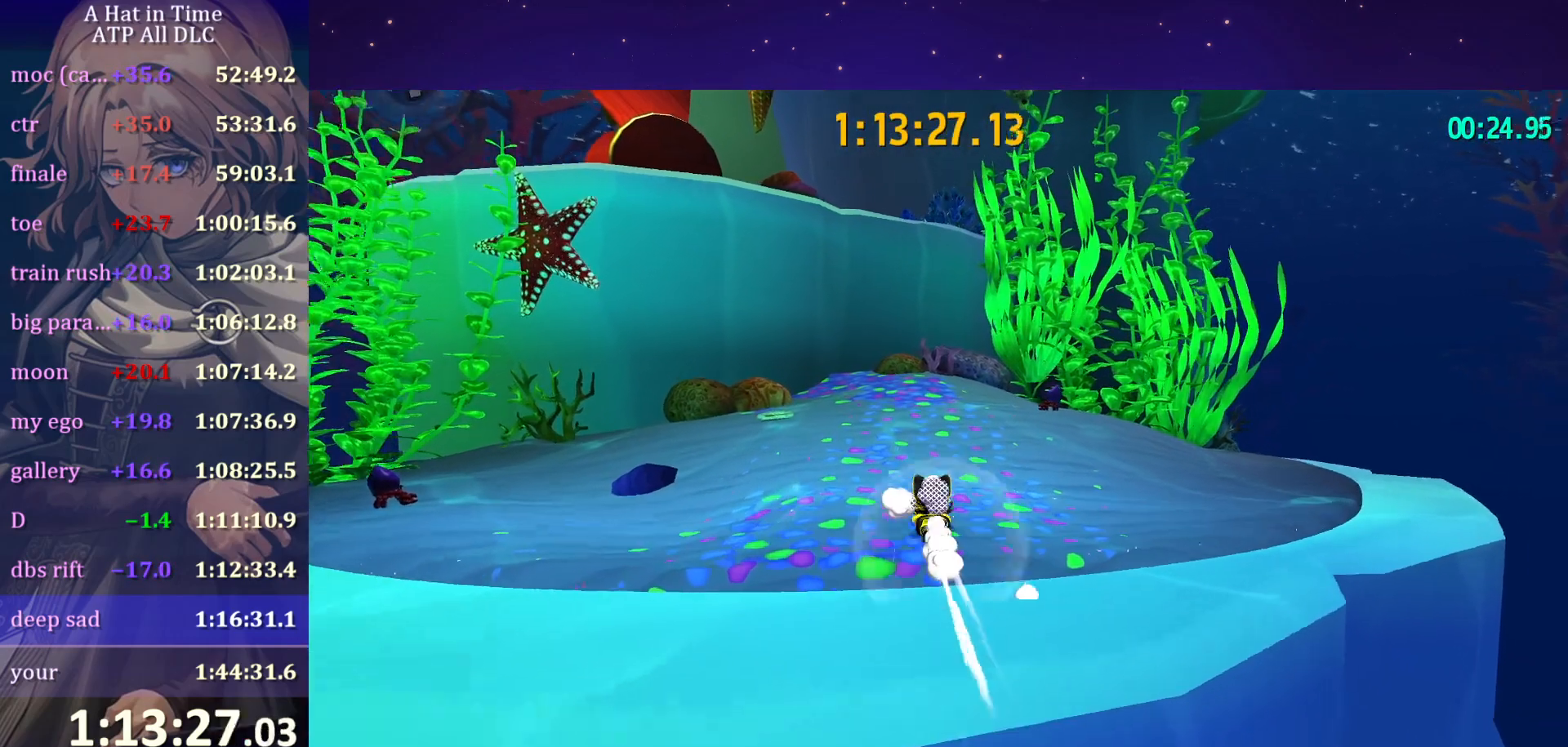
{"keys": ["shift", "w"], "mouse": [], "mouse_move": "still", "events": [[134, "ctrl", "down"], [234, "ctrl", "up"], [367, "shift", "down"]]}
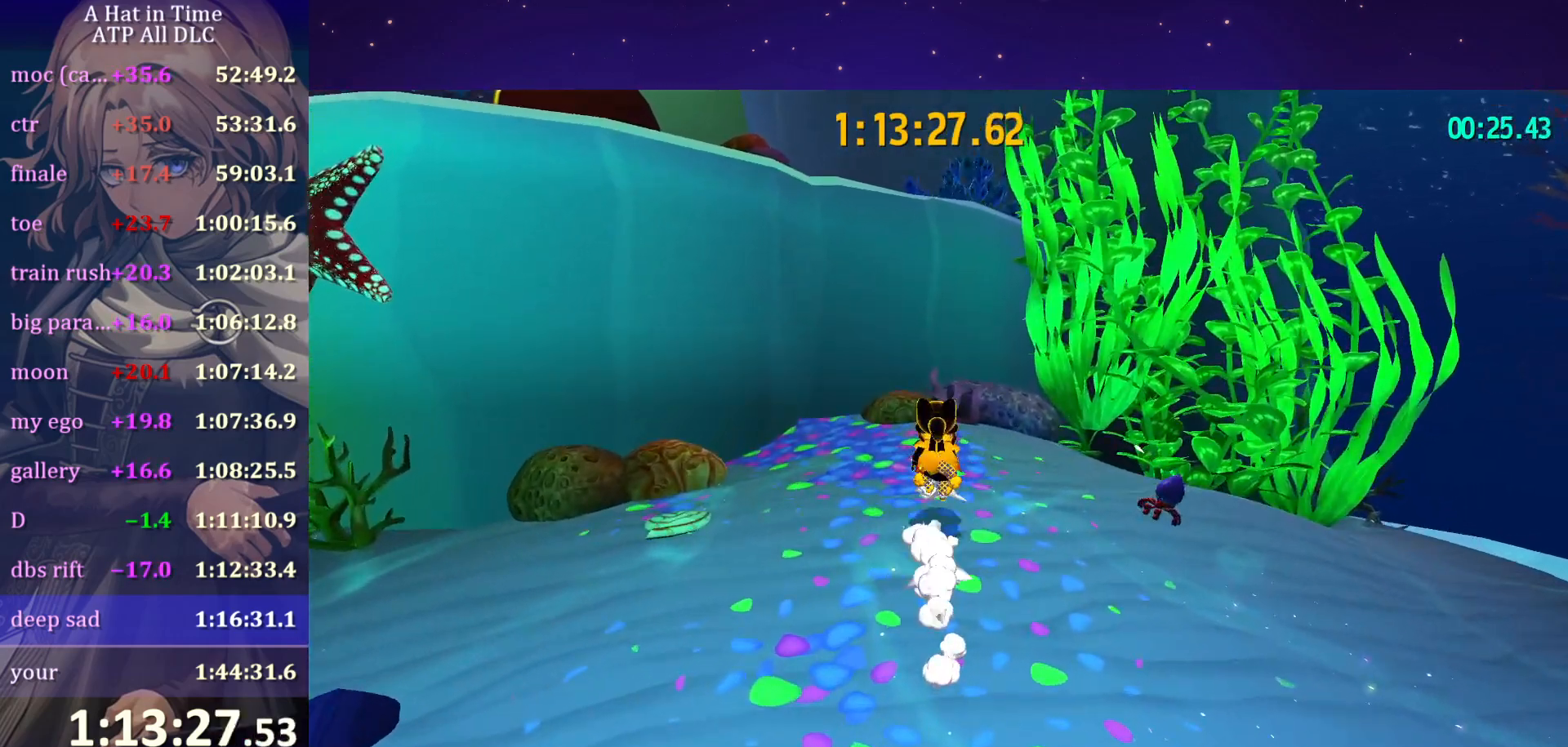
{"keys": ["space", "w"], "mouse": [], "mouse_move": "still", "events": [[84, "space", "down"], [284, "shift", "up"], [284, "space", "up"], [384, "ctrl", "down"], [384, "space", "down"], [467, "ctrl", "up"]]}
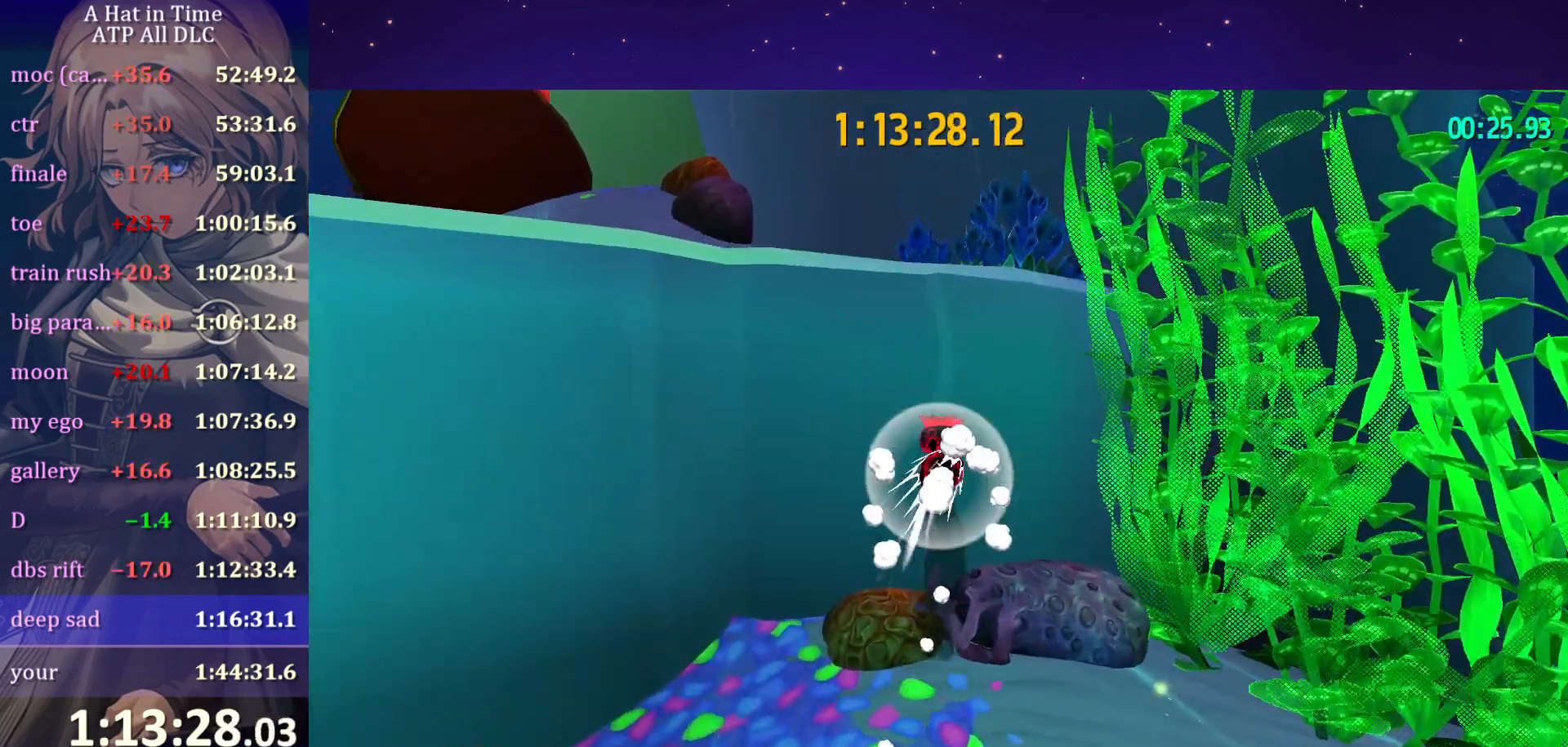
{"keys": [], "mouse": [], "mouse_move": "still", "events": [[250, "space", "up"], [300, "w", "up"]]}
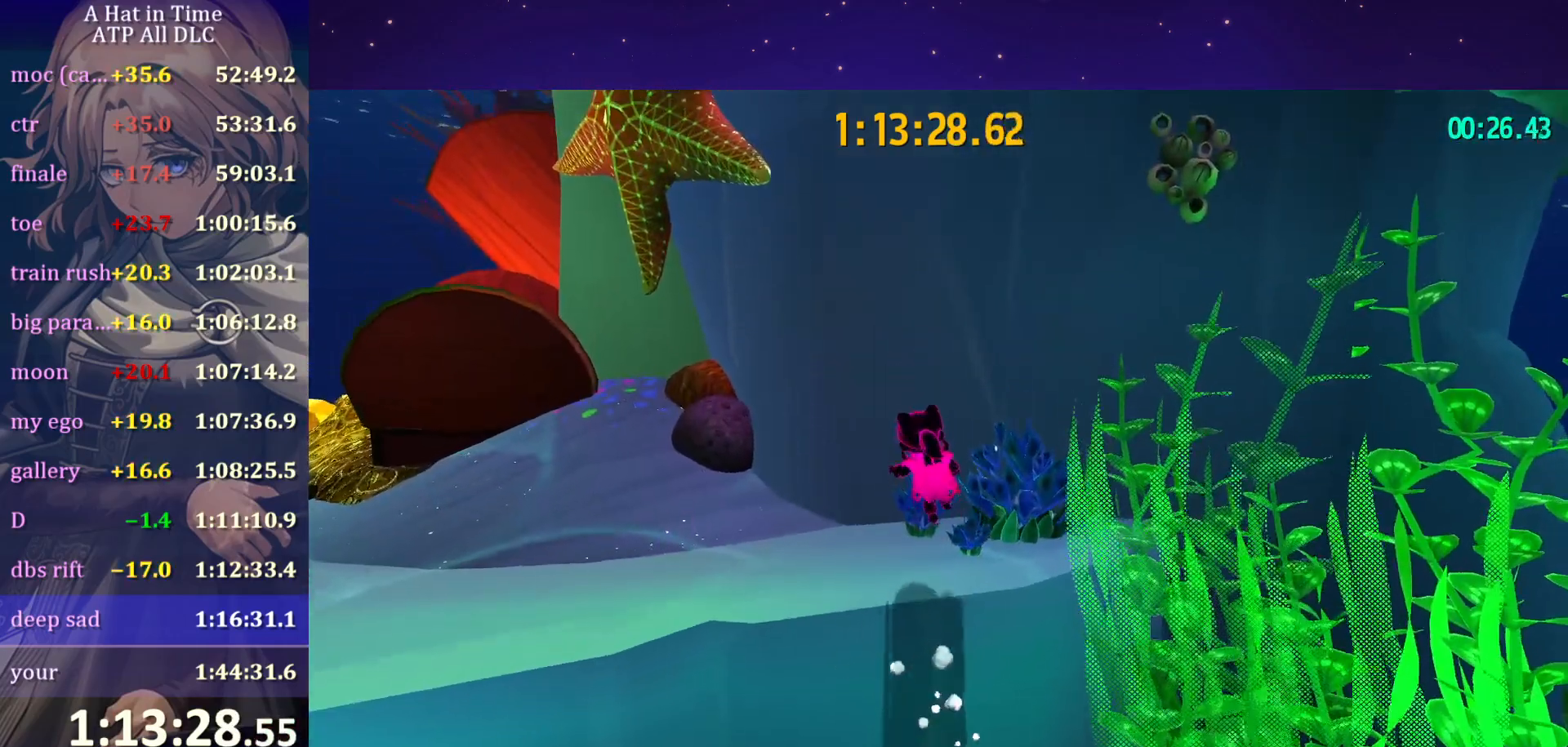
{"keys": ["d", "s", "space"], "mouse": [], "mouse_move": "right", "events": [[34, "d", "down"], [34, "s", "down"], [300, "space", "down"]]}
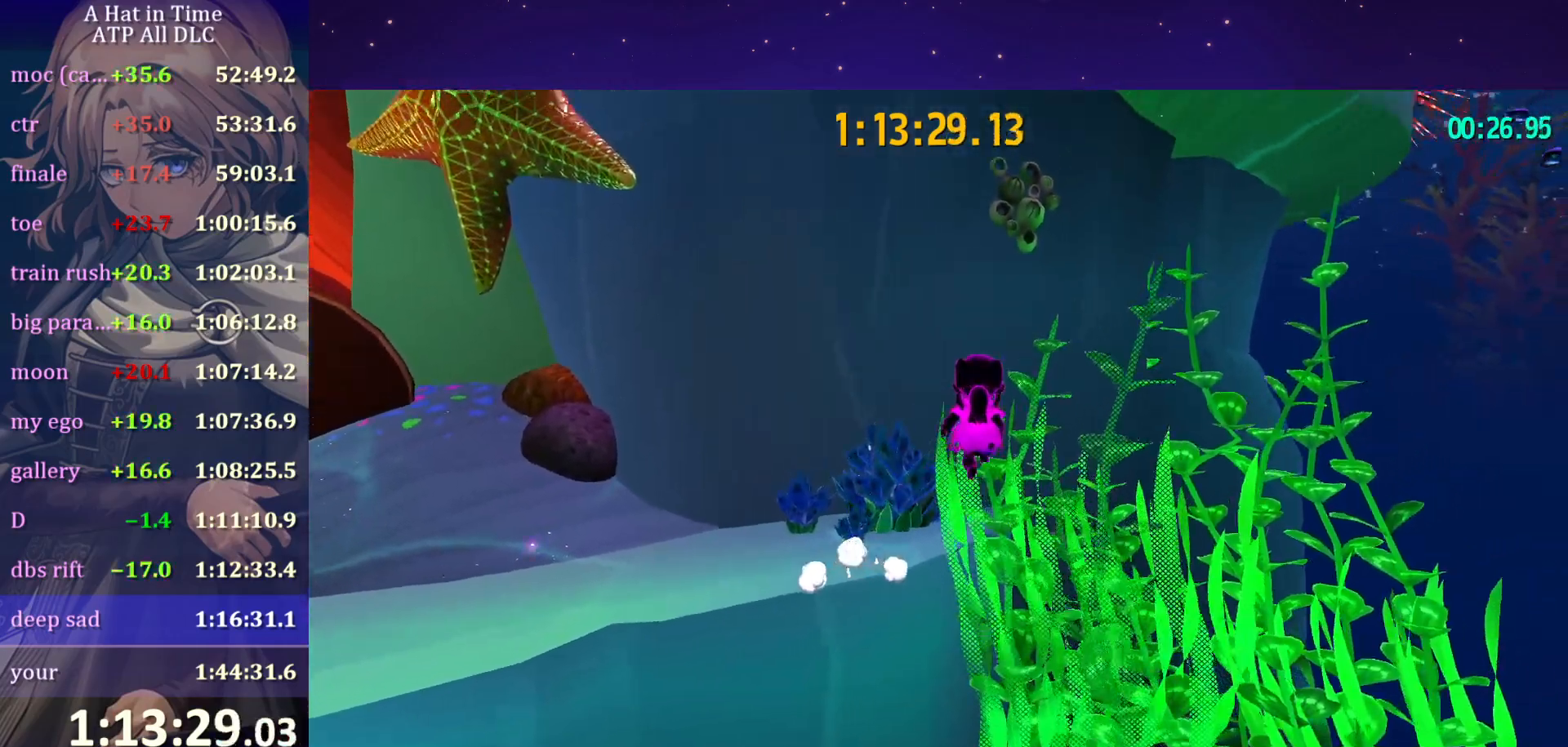
{"keys": ["w"], "mouse": [], "mouse_move": "still", "events": [[17, "s", "up"], [100, "d", "up"], [100, "space", "up"], [100, "w", "down"], [200, "space", "down"], [300, "d", "down"], [434, "d", "up"], [484, "space", "up"]]}
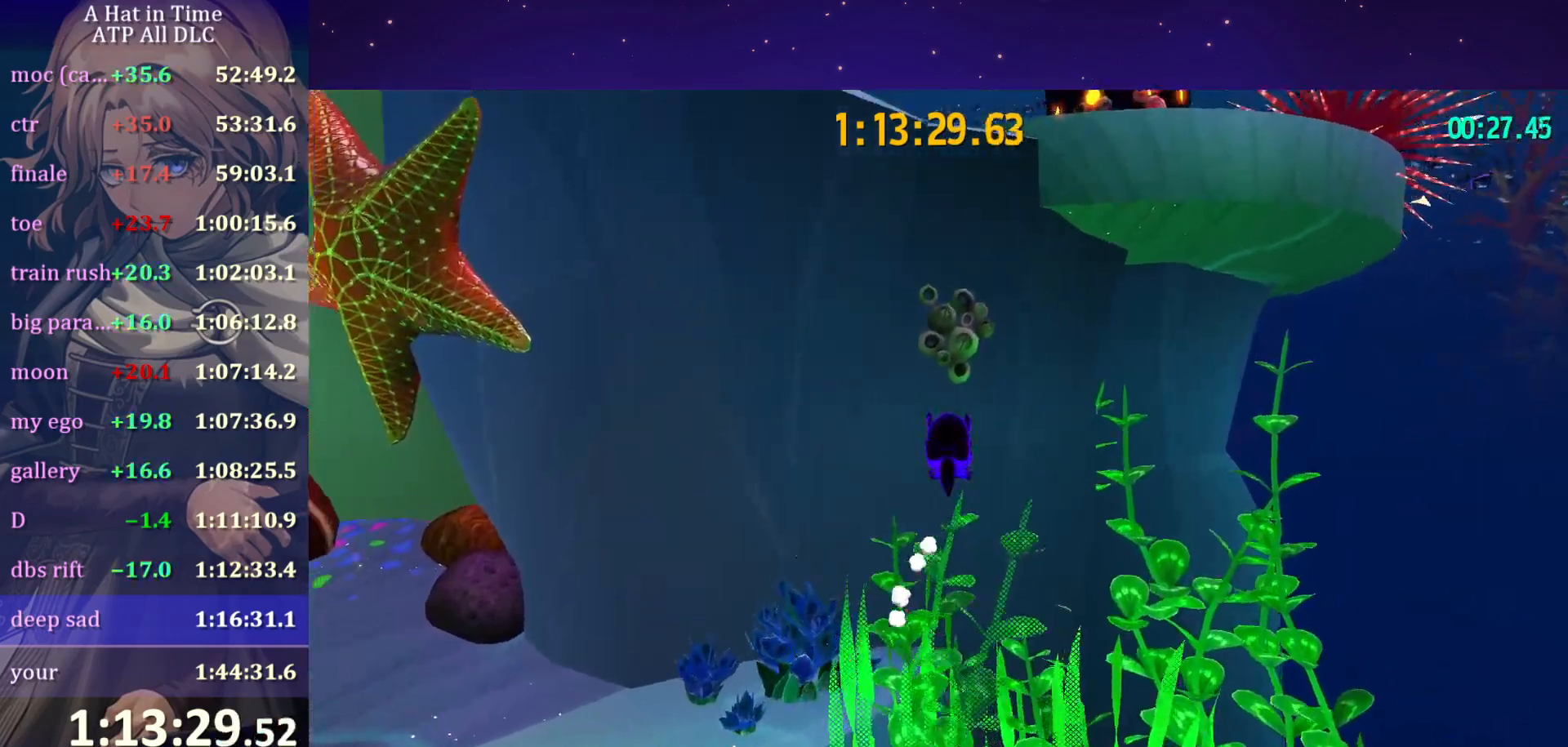
{"keys": ["space", "w"], "mouse": [], "mouse_move": "still", "events": [[50, "ctrl", "down"], [167, "ctrl", "up"], [217, "space", "down"]]}
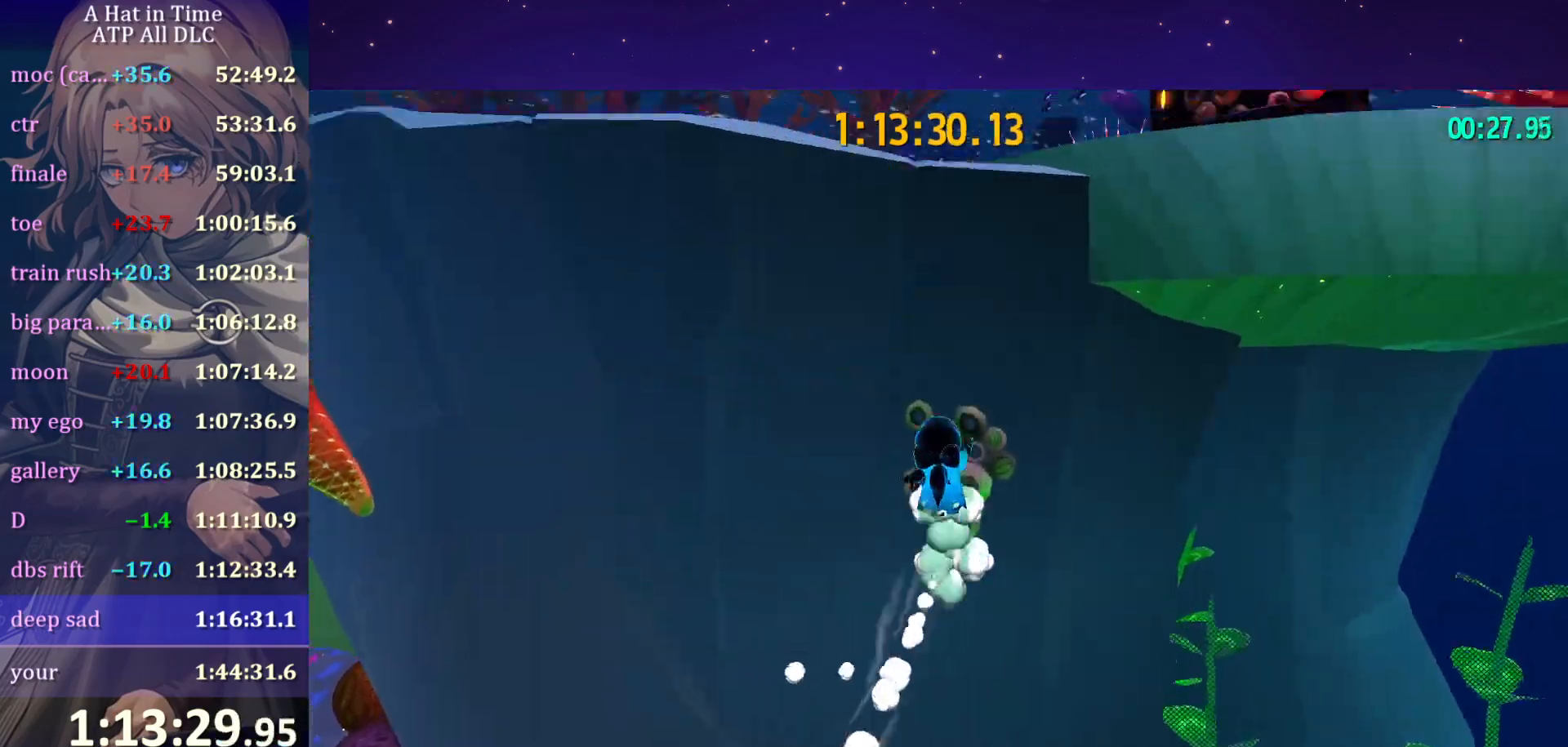
{"keys": [], "mouse": [], "mouse_move": "right", "events": [[167, "w", "up"], [234, "space", "up"], [317, "s", "down"], [467, "s", "up"]]}
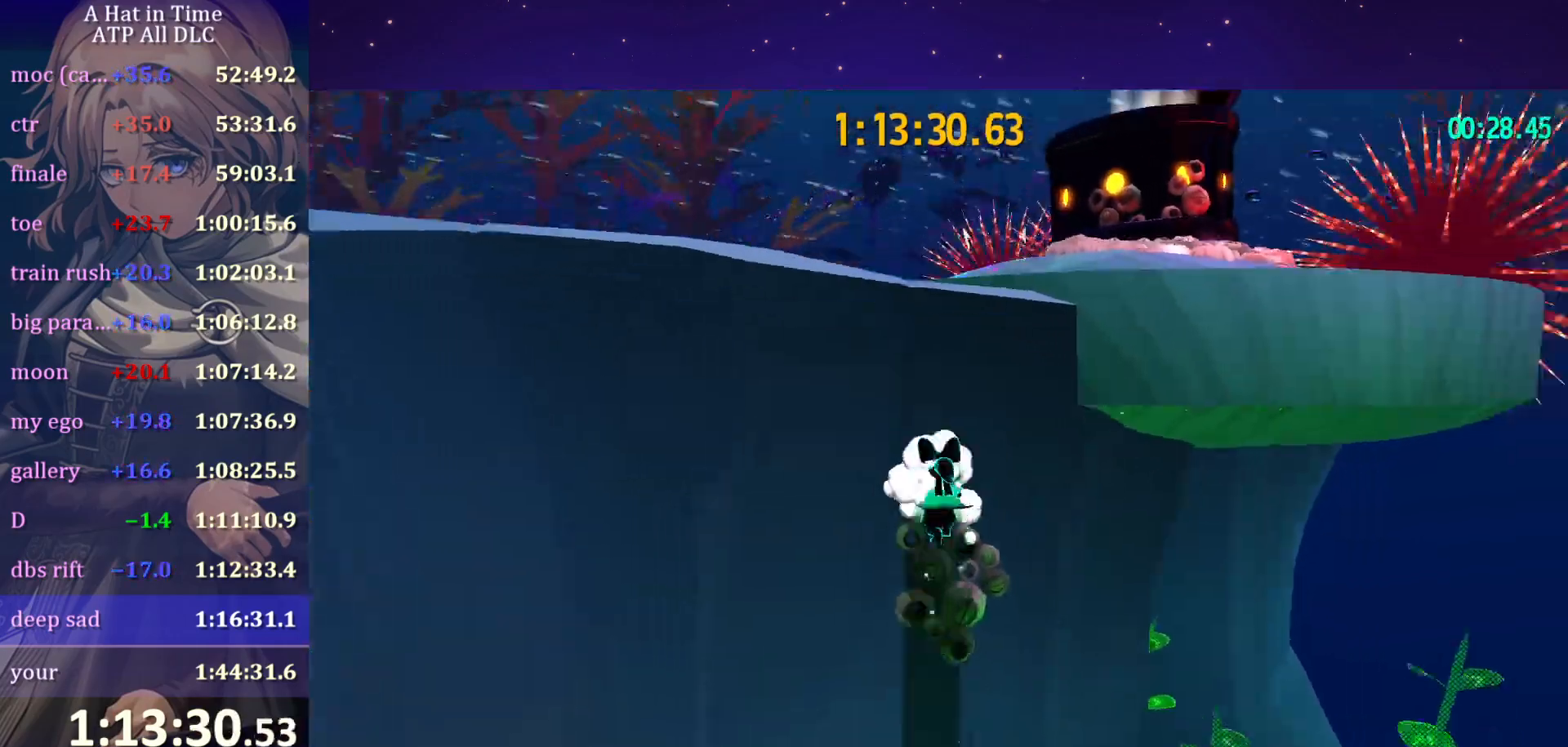
{"keys": ["space", "w"], "mouse": [], "mouse_move": "still", "events": [[117, "space", "down"], [234, "w", "down"], [267, "space", "up"], [367, "space", "down"]]}
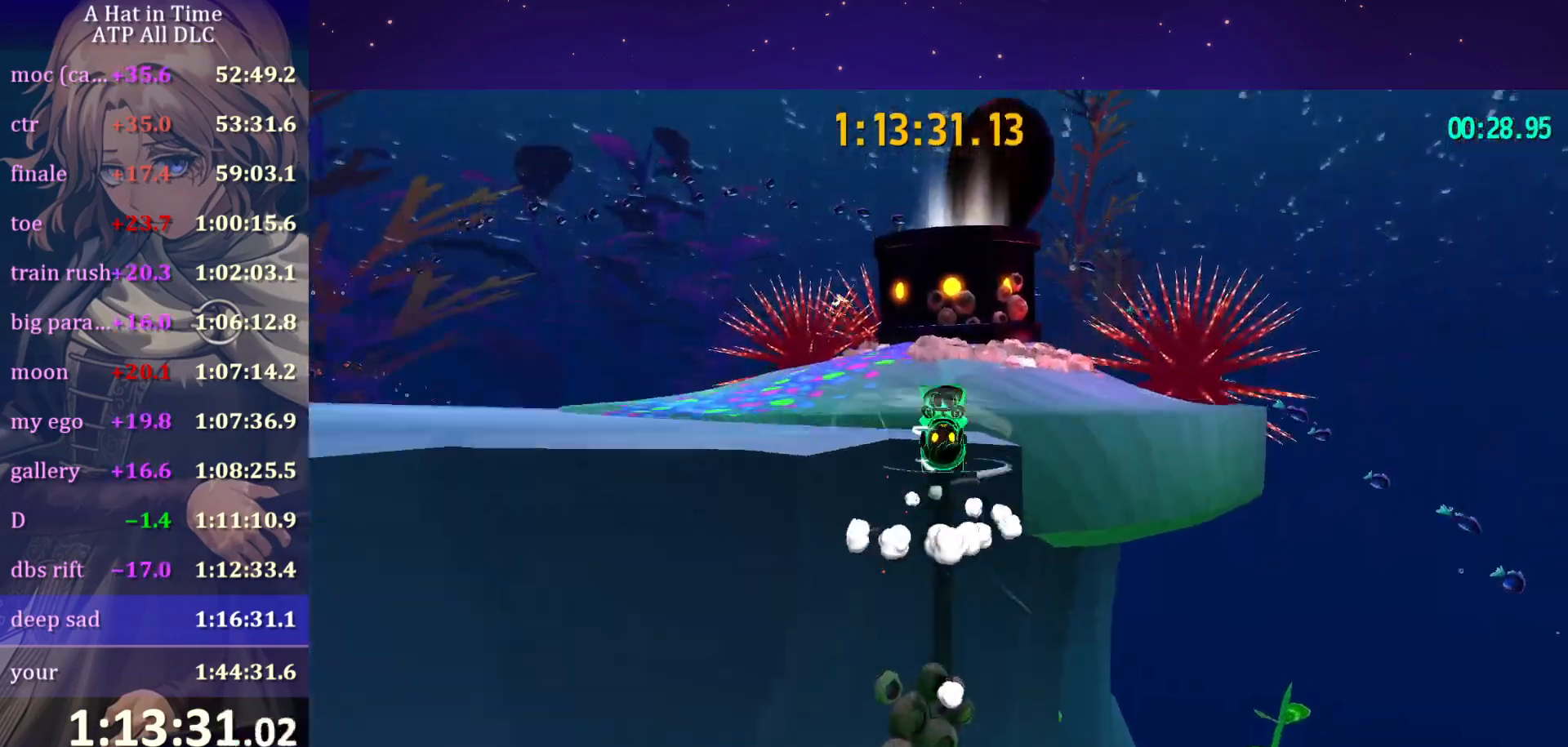
{"keys": ["shift", "space", "w"], "mouse": [], "mouse_move": "still", "events": [[167, "space", "up"], [200, "ctrl", "down"], [284, "ctrl", "up"], [350, "space", "down"], [434, "shift", "down"]]}
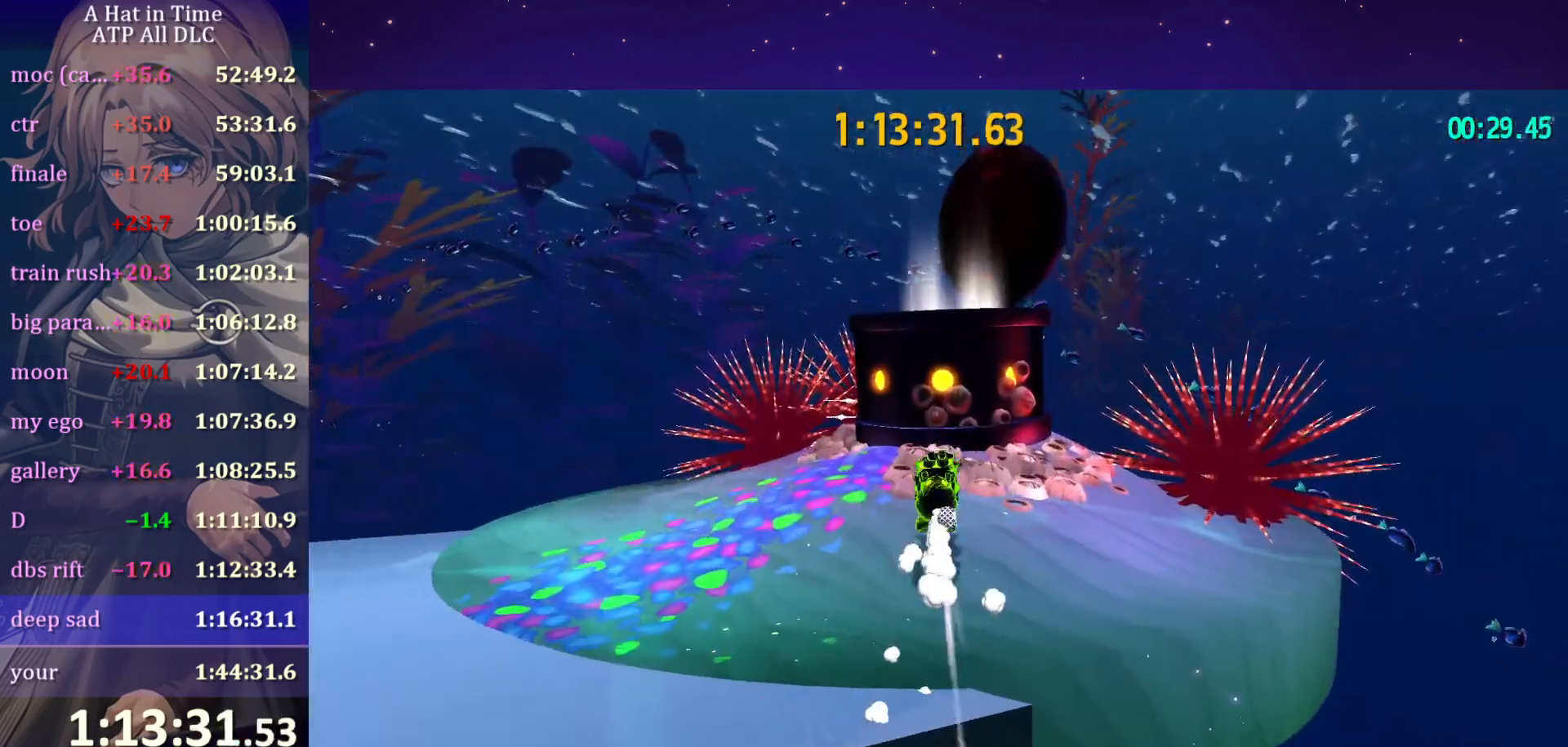
{"keys": ["shift", "w"], "mouse": [], "mouse_move": "still", "events": [[50, "space", "up"], [50, "w", "up"], [184, "space", "down"], [317, "w", "down"], [417, "space", "up"]]}
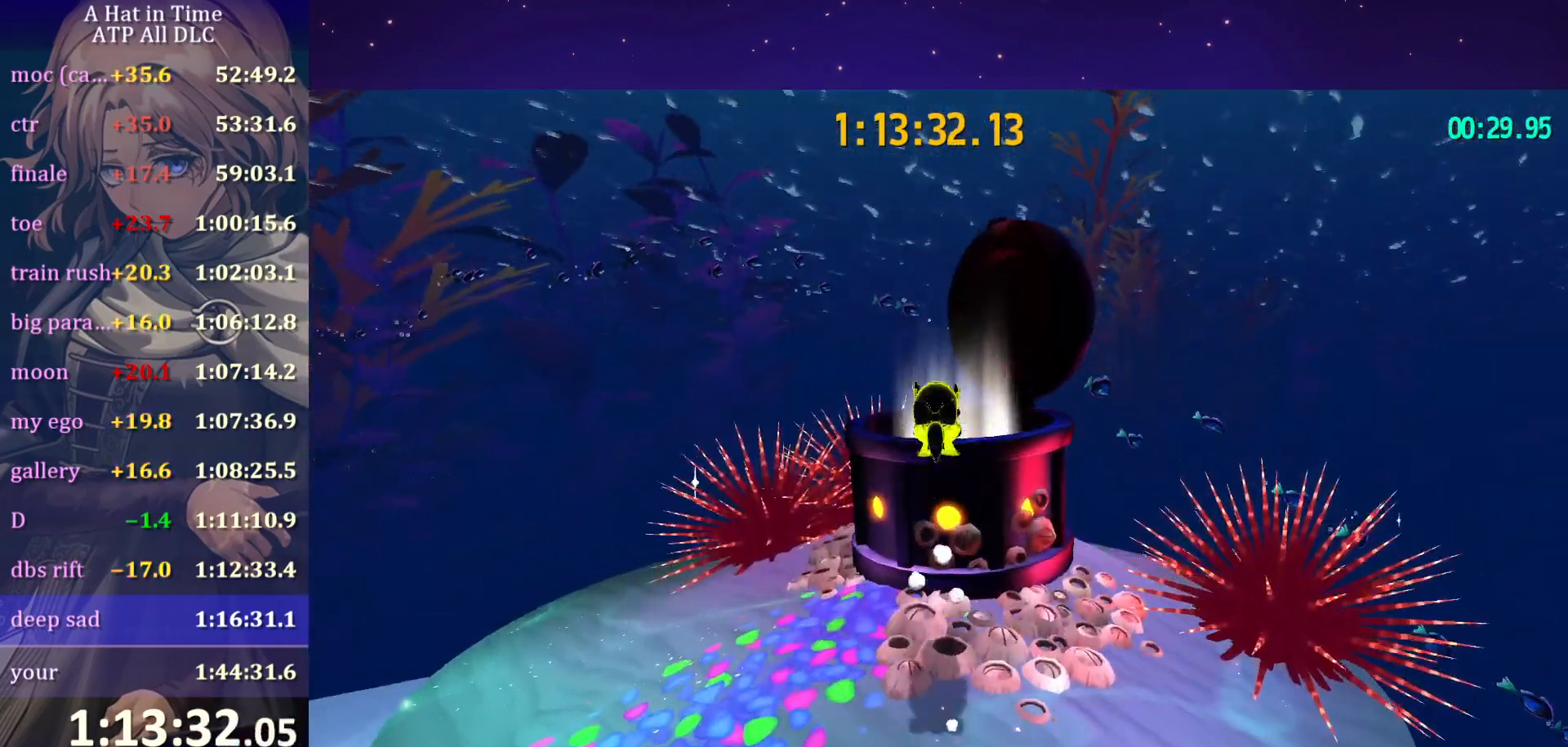
{"keys": [], "mouse": [], "mouse_move": "still", "events": [[17, "shift", "up"], [100, "ctrl", "down"], [150, "space", "down"], [200, "ctrl", "up"], [234, "w", "up"], [284, "space", "up"], [334, "s", "down"], [434, "s", "up"]]}
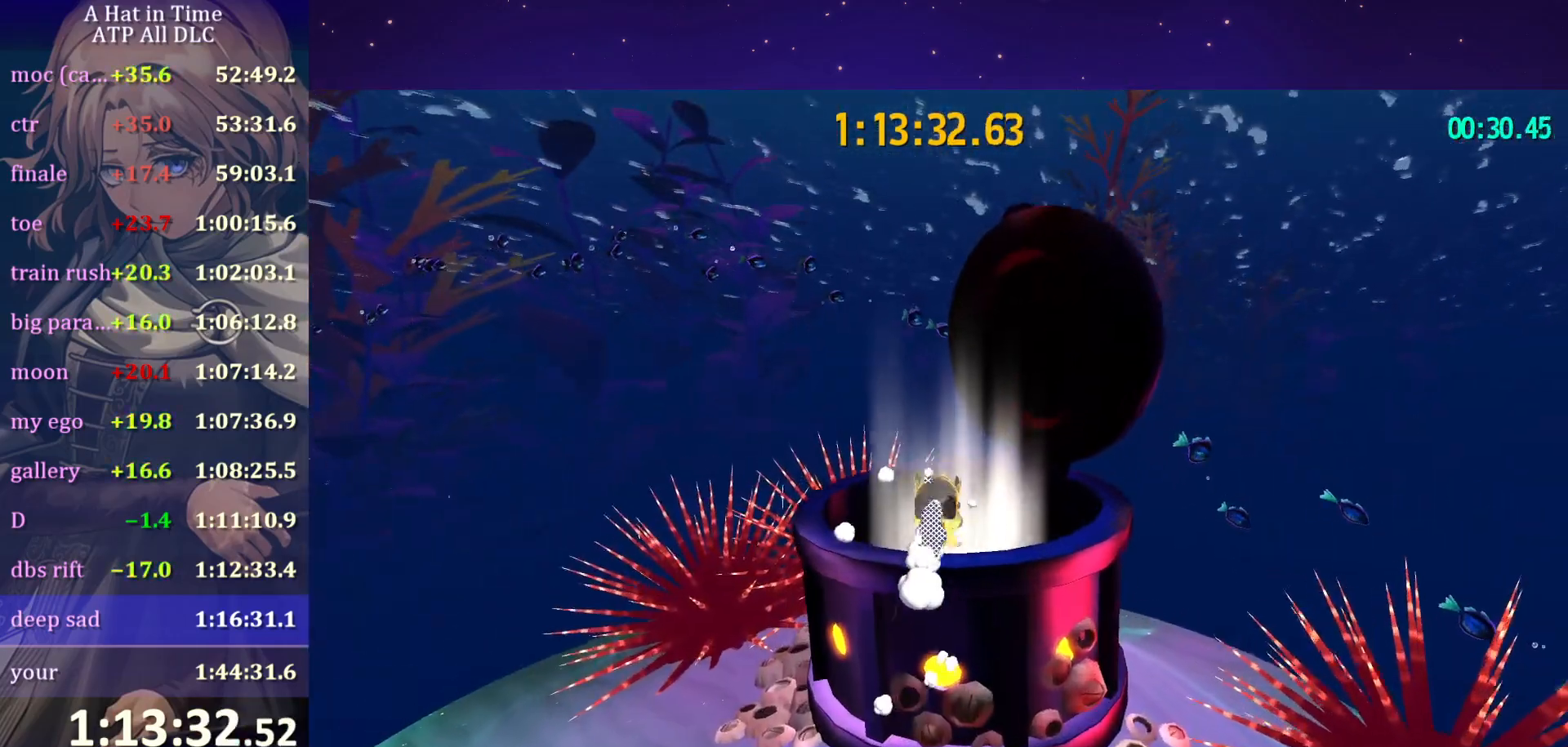
{"keys": [], "mouse": [], "mouse_move": "still", "events": [[150, "mouse_wheel", "down"], [334, "mouse_wheel", "up"]]}
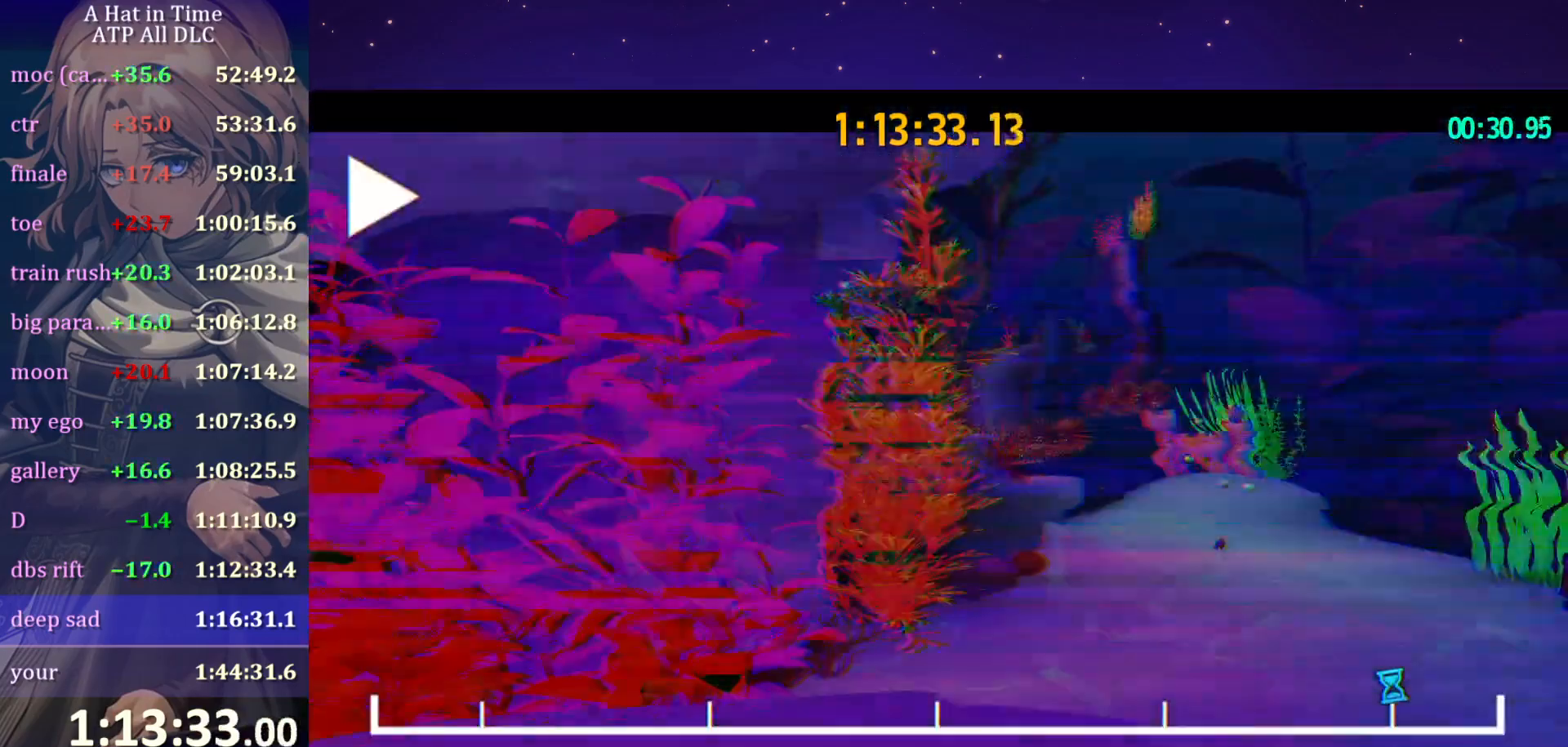
{"keys": [], "mouse": [], "mouse_move": "still", "events": []}
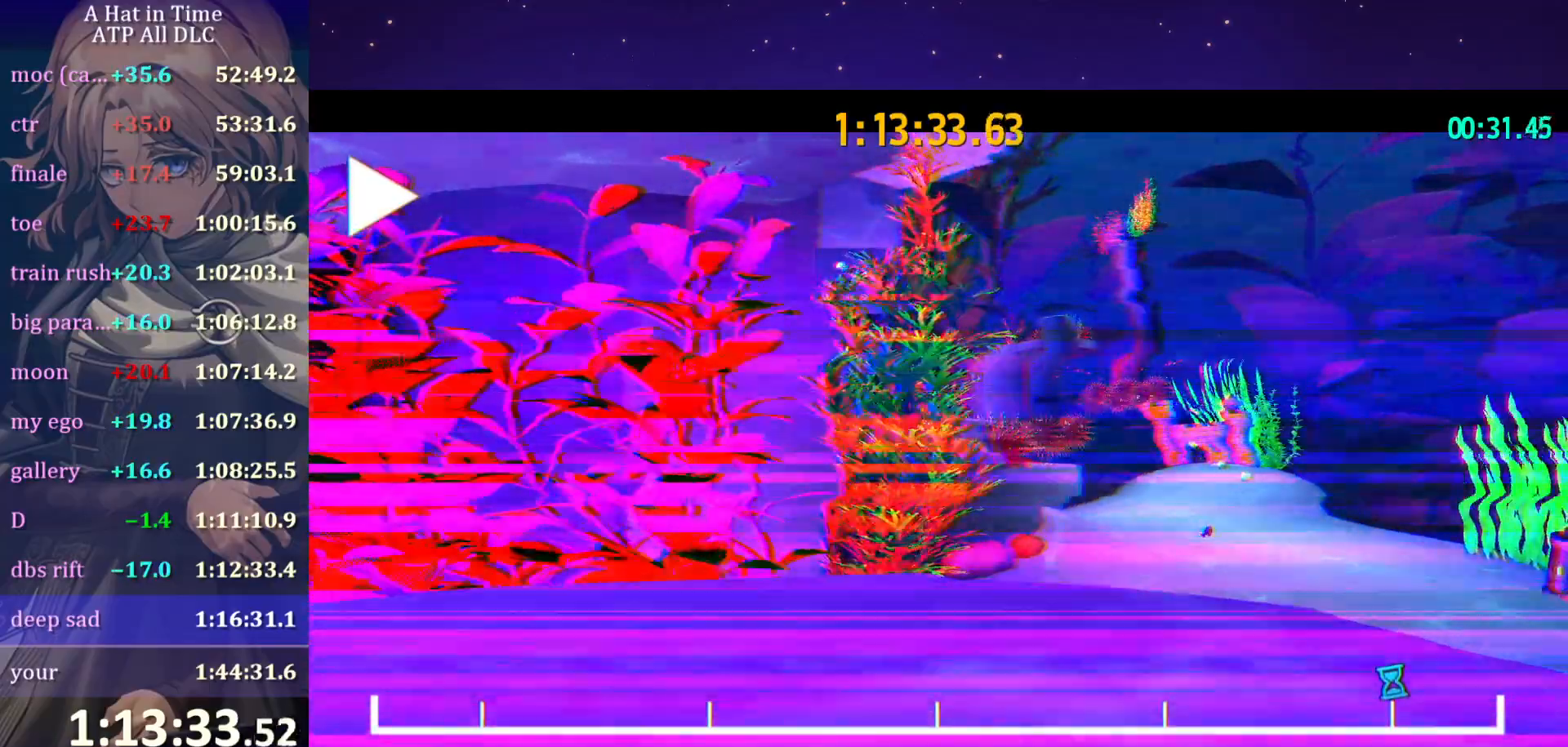
{"keys": [], "mouse": [], "mouse_move": "still", "events": []}
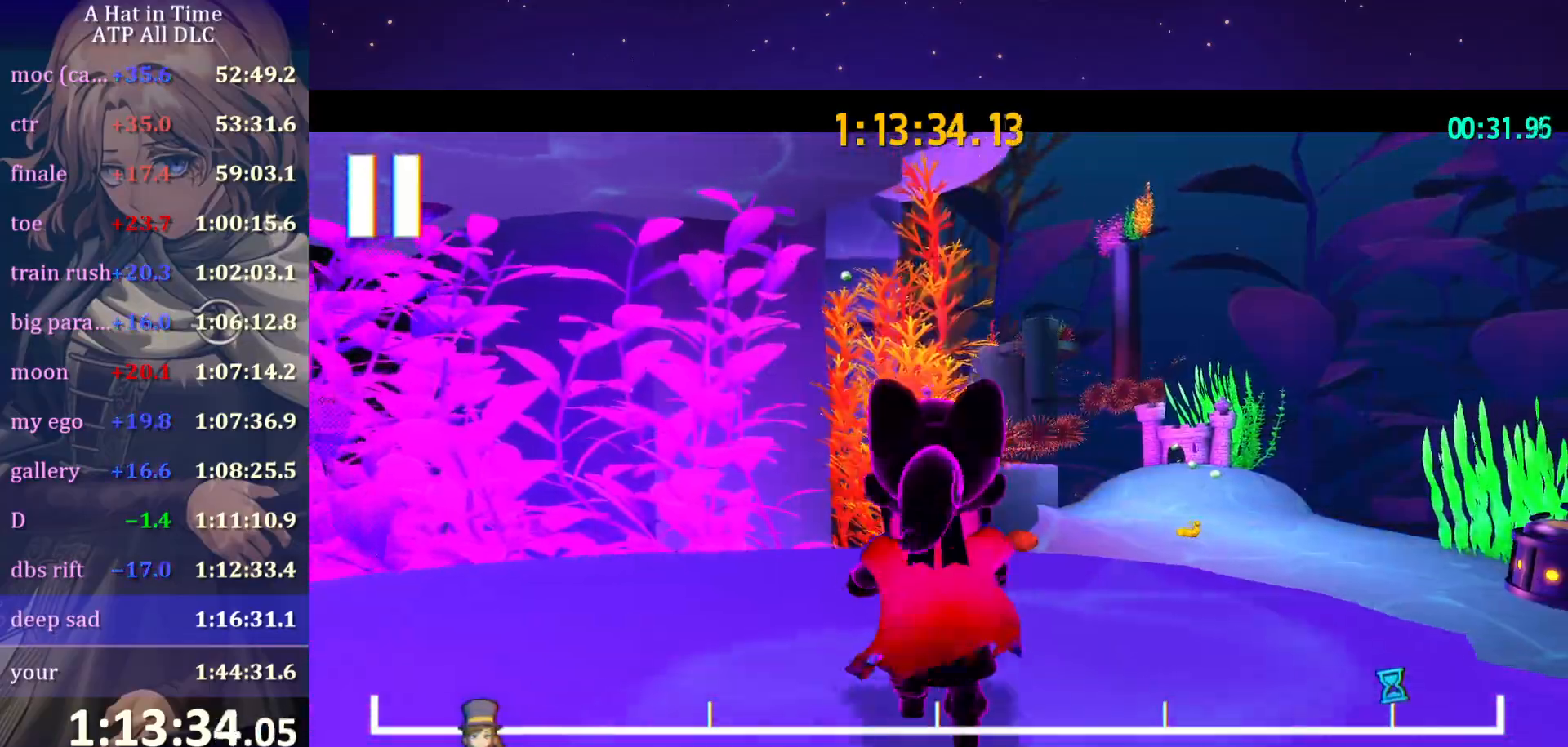
{"keys": [], "mouse": [], "mouse_move": "still", "events": []}
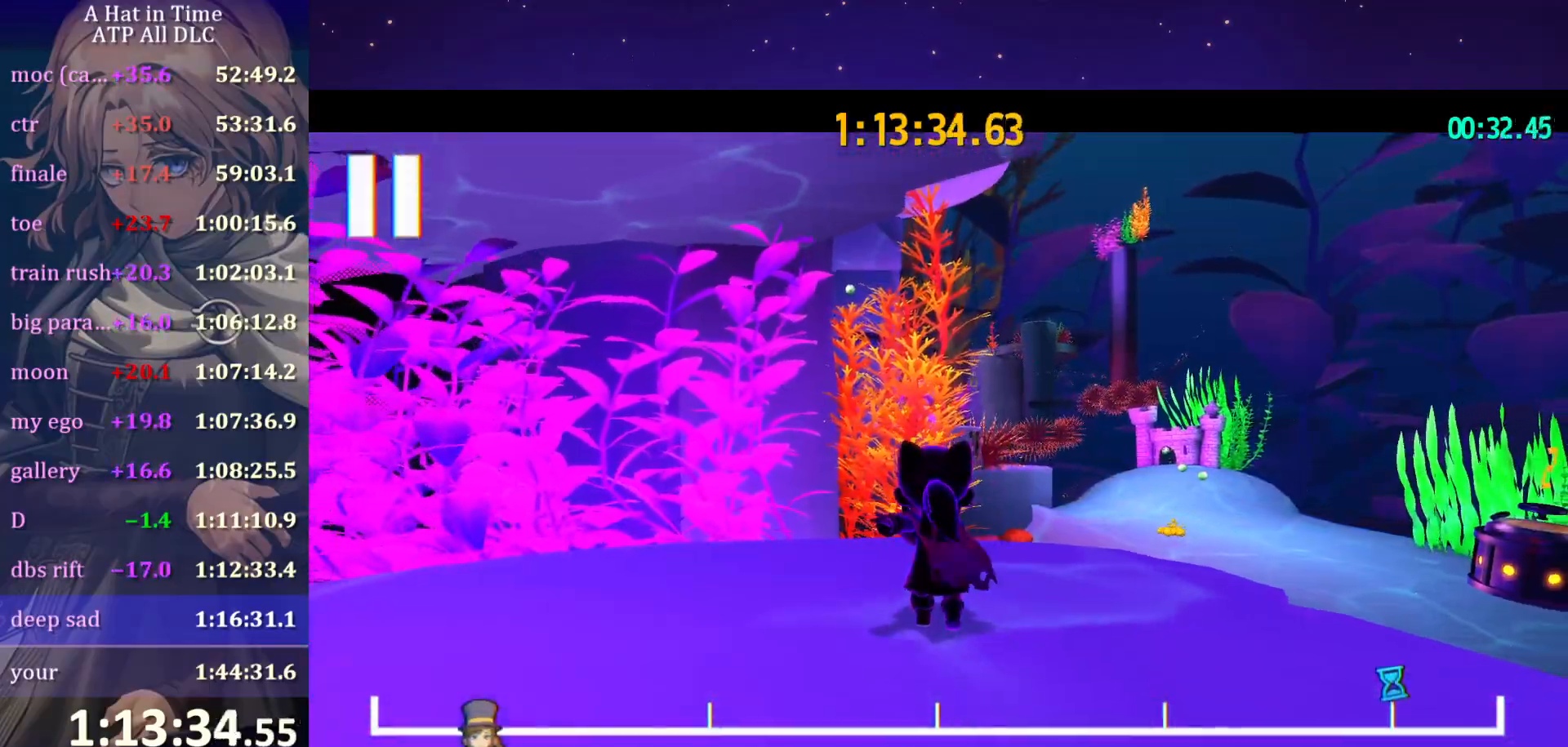
{"keys": ["shift", "w"], "mouse": [], "mouse_move": "down", "events": [[67, "shift", "down"], [117, "w", "down"]]}
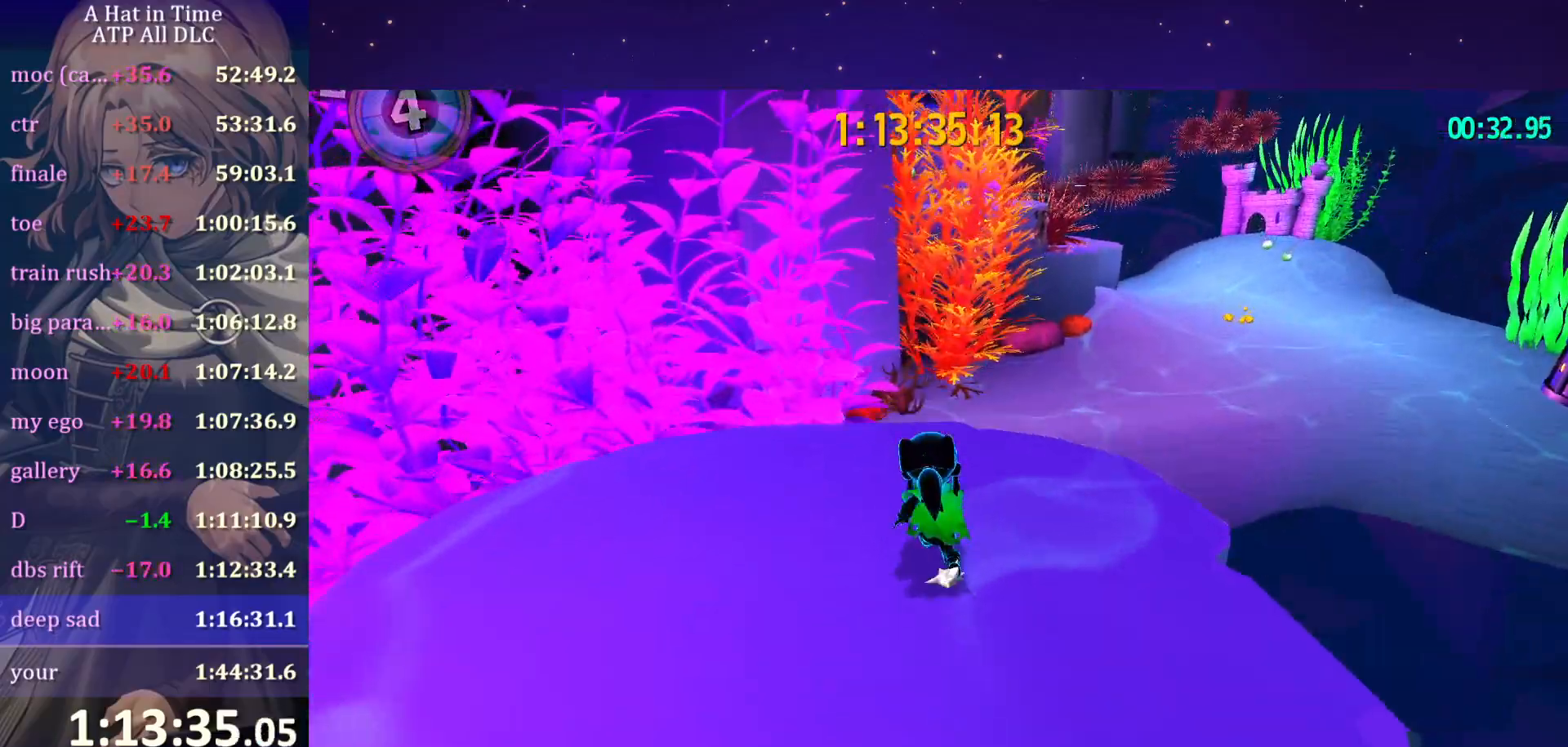
{"keys": ["shift", "v", "w"], "mouse": ["wheel"], "mouse_move": "still", "events": [[417, "v", "down"], [500, "mouse_wheel", "down"]]}